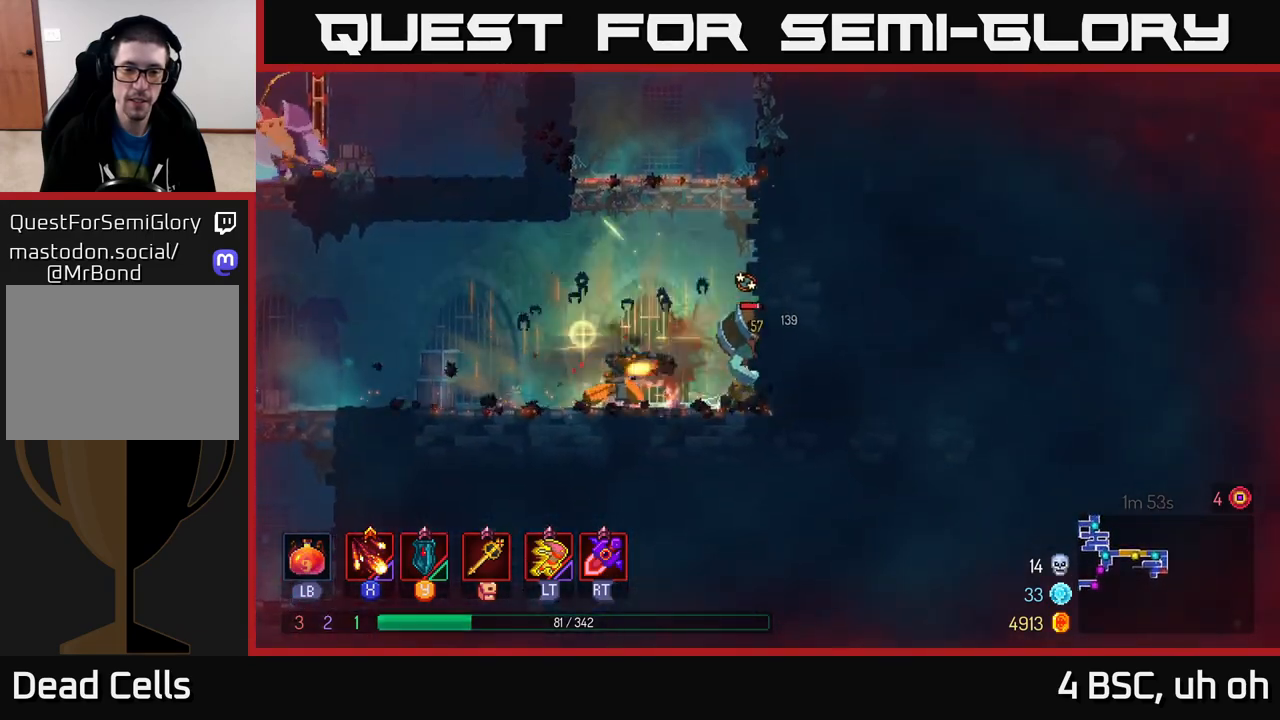
Gameplay with a controller (Xbox layout); each line is a JSON object with the inputs held at the frame after it. "events" lists button and stick changes between this image and that frame as [ms after this image, input, new state], when the widget could be followed in between.
{"buttons": ["X"], "left_stick": "center", "right_stick": "center", "events": [[83, "X", "down"], [183, "X", "up"], [267, "X", "down"], [383, "X", "up"], [450, "X", "down"]]}
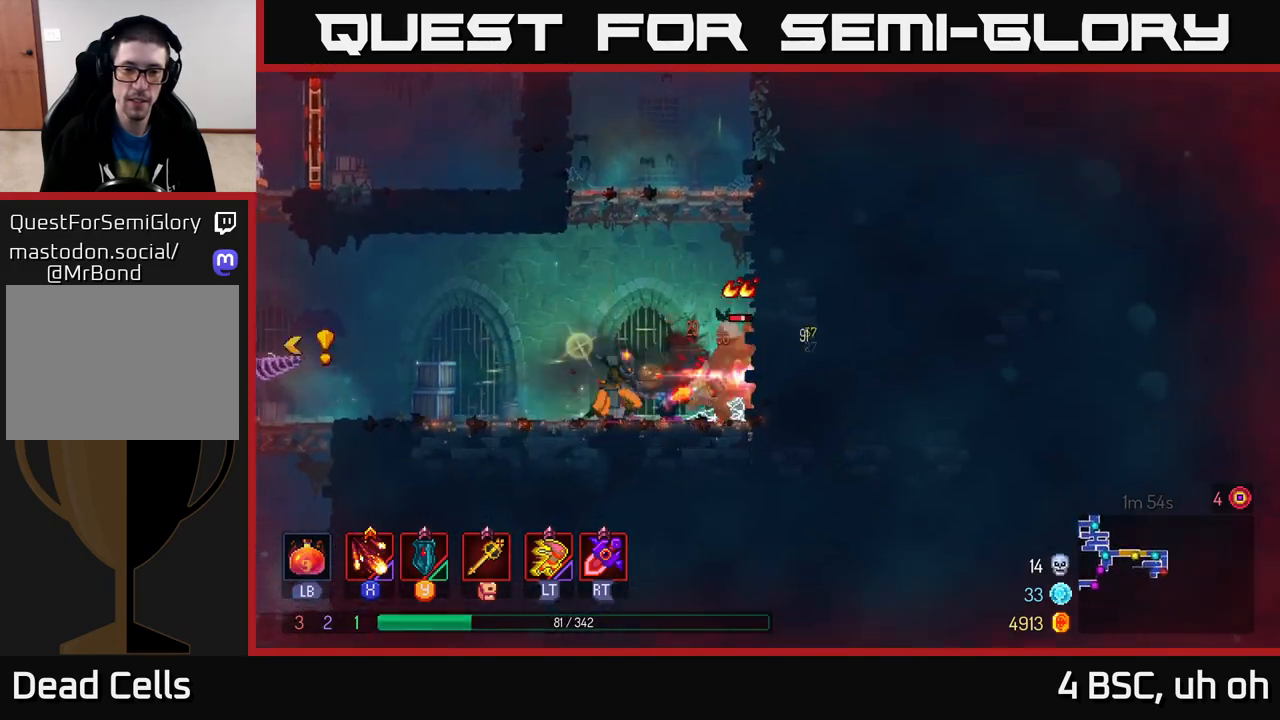
{"buttons": [], "left_stick": "right", "right_stick": "center", "events": [[50, "X", "up"], [117, "X", "down"], [217, "X", "up"], [400, "left_stick", "right"]]}
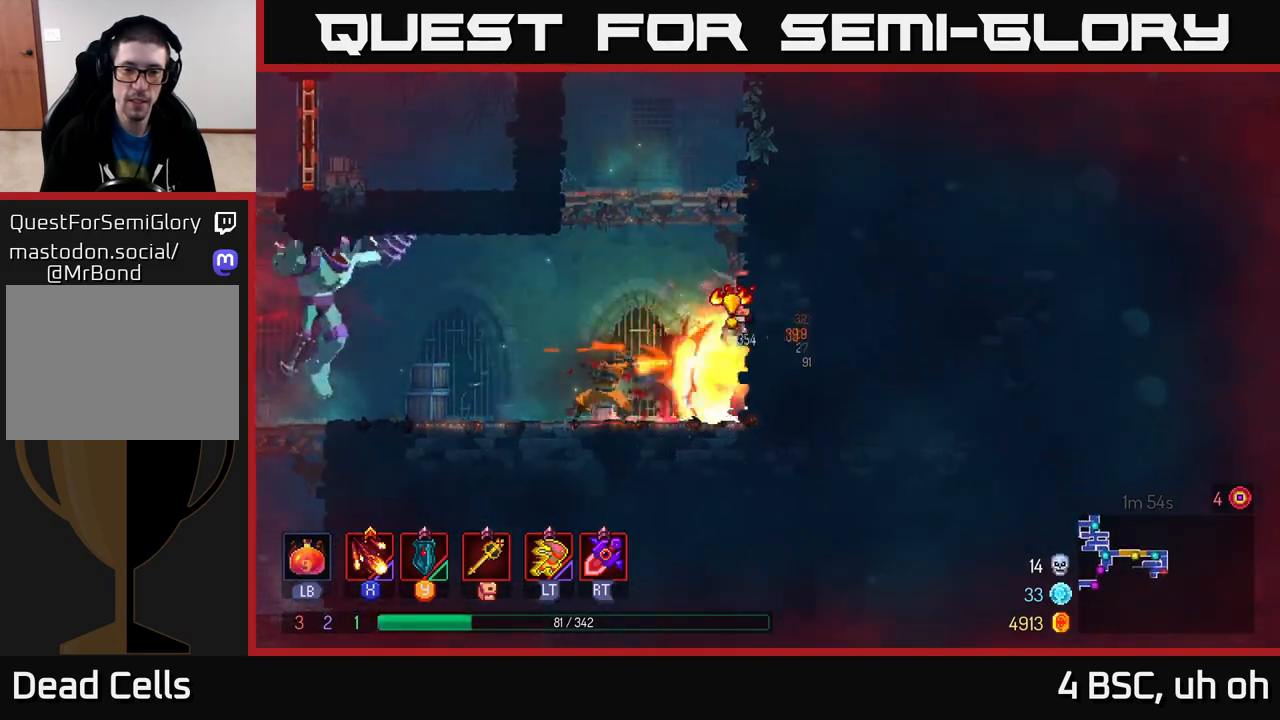
{"buttons": ["B"], "left_stick": "up-left", "right_stick": "center", "events": [[133, "A", "down"], [233, "A", "up"], [283, "A", "down"], [383, "A", "up"], [433, "A", "down"], [450, "B", "down"], [467, "A", "up"], [500, "left_stick", "up-left"]]}
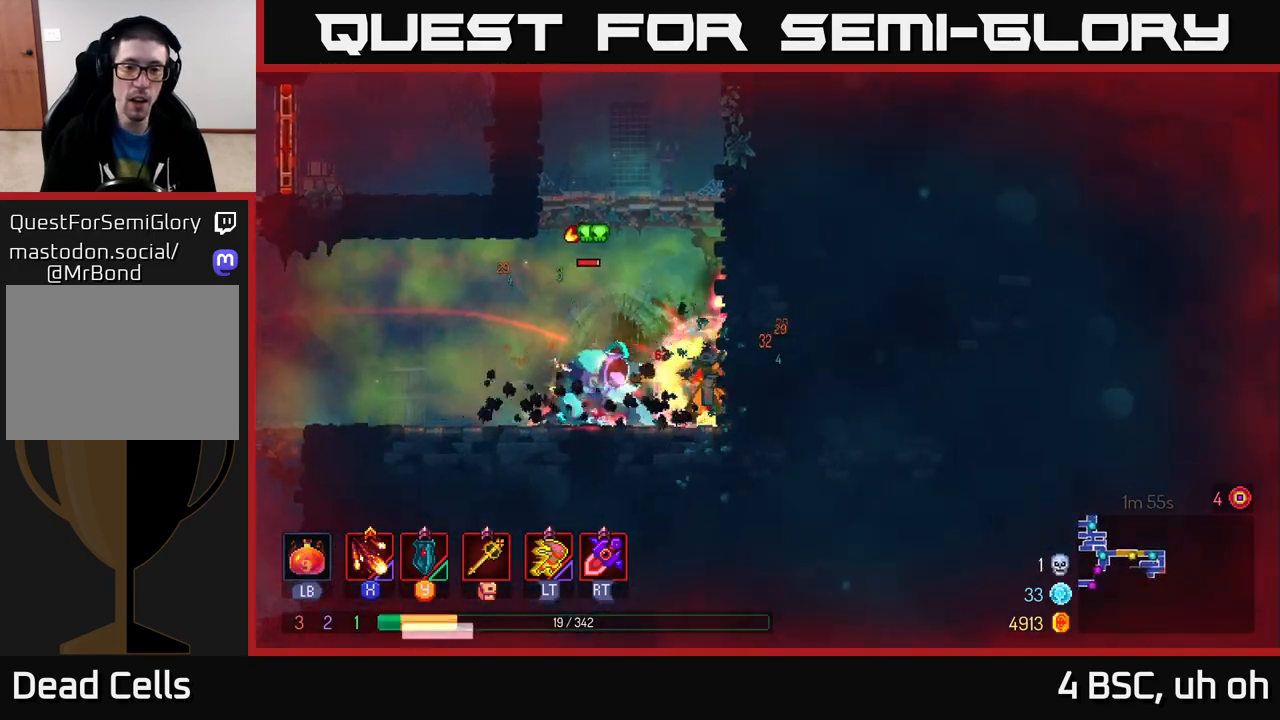
{"buttons": ["B"], "left_stick": "left", "right_stick": "center", "events": [[17, "B", "up"], [33, "left_stick", "left"], [83, "B", "down"], [150, "B", "up"], [200, "B", "down"], [283, "B", "up"], [350, "B", "down"], [450, "B", "up"], [500, "B", "down"]]}
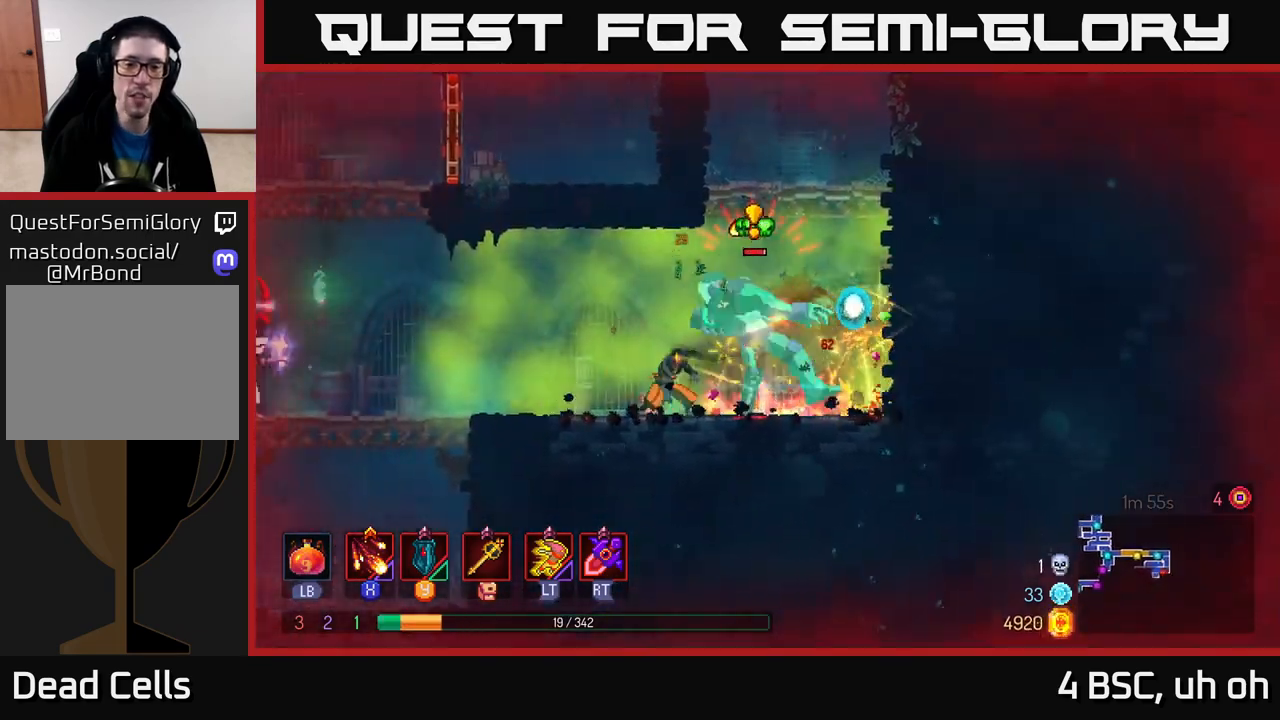
{"buttons": [], "left_stick": "right", "right_stick": "center", "events": [[117, "B", "up"], [333, "left_stick", "right"], [367, "X", "down"], [467, "X", "up"]]}
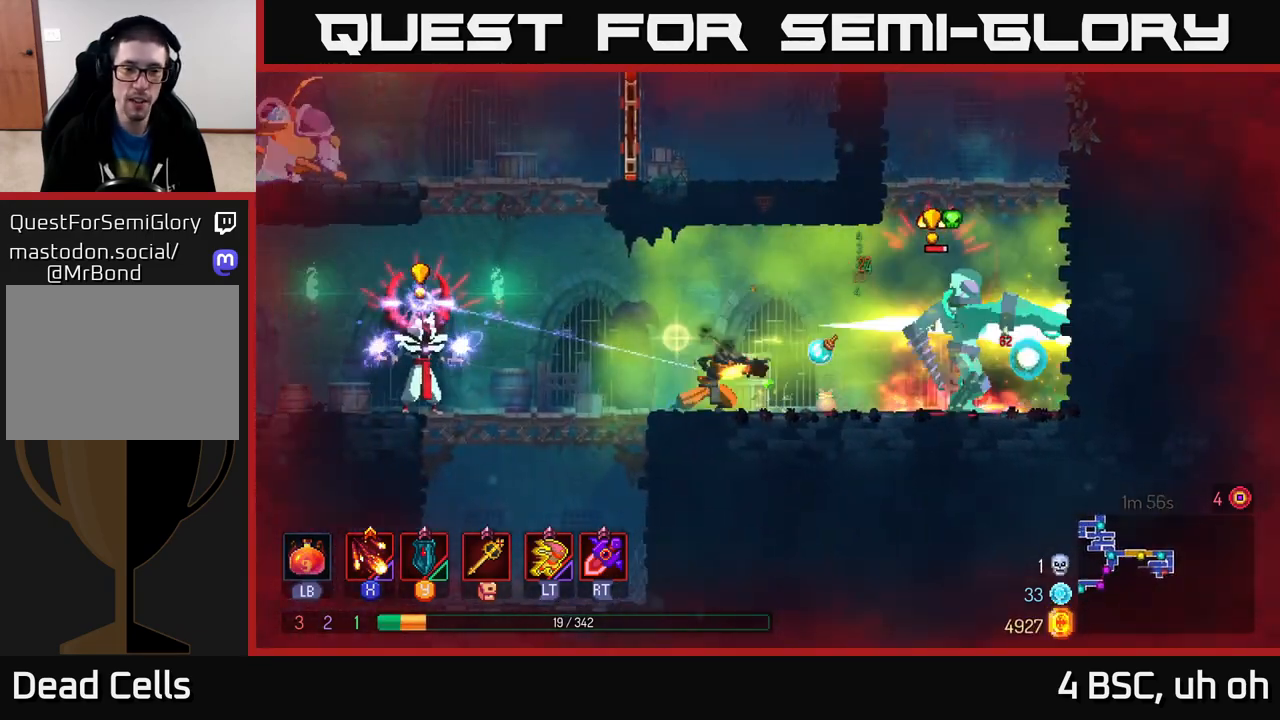
{"buttons": ["B"], "left_stick": "left", "right_stick": "center", "events": [[117, "left_stick", "left"], [333, "B", "down"]]}
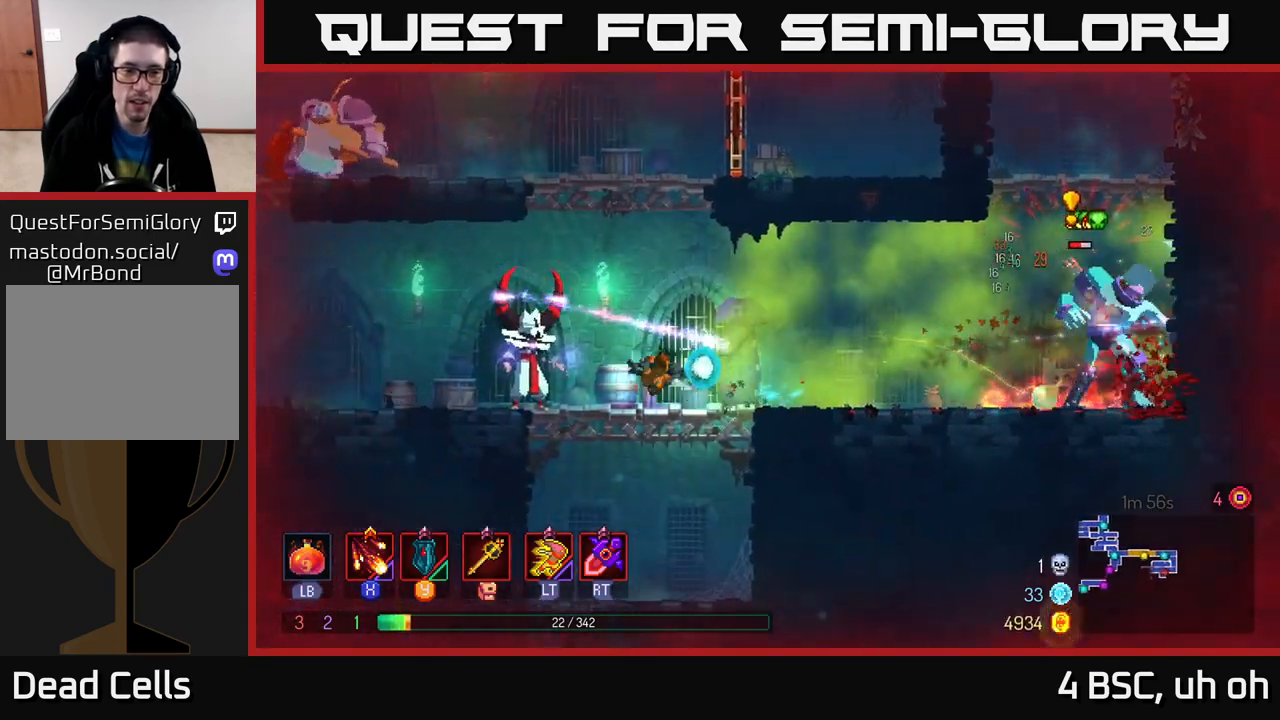
{"buttons": ["X"], "left_stick": "right", "right_stick": "center", "events": [[33, "B", "up"], [417, "left_stick", "right"], [467, "X", "down"]]}
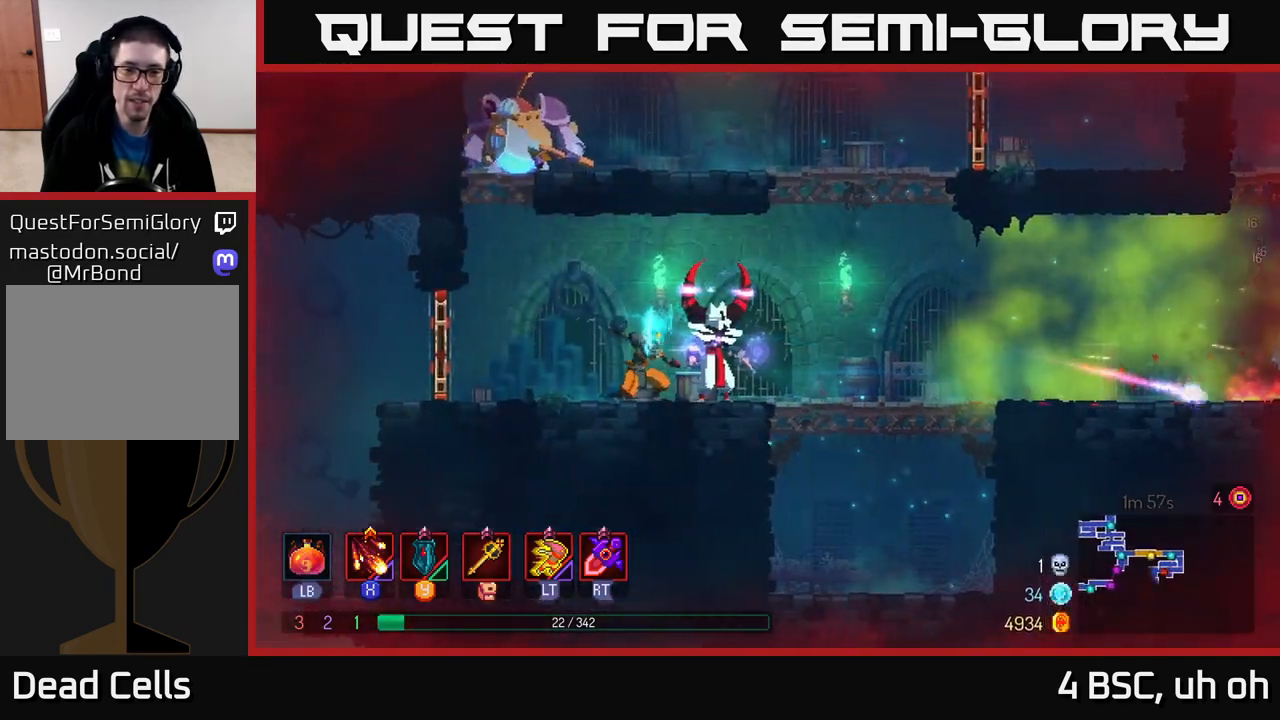
{"buttons": ["X"], "left_stick": "center", "right_stick": "center", "events": [[67, "X", "up"], [100, "left_stick", "center"], [133, "X", "down"], [217, "X", "up"], [300, "X", "down"], [383, "X", "up"], [467, "X", "down"]]}
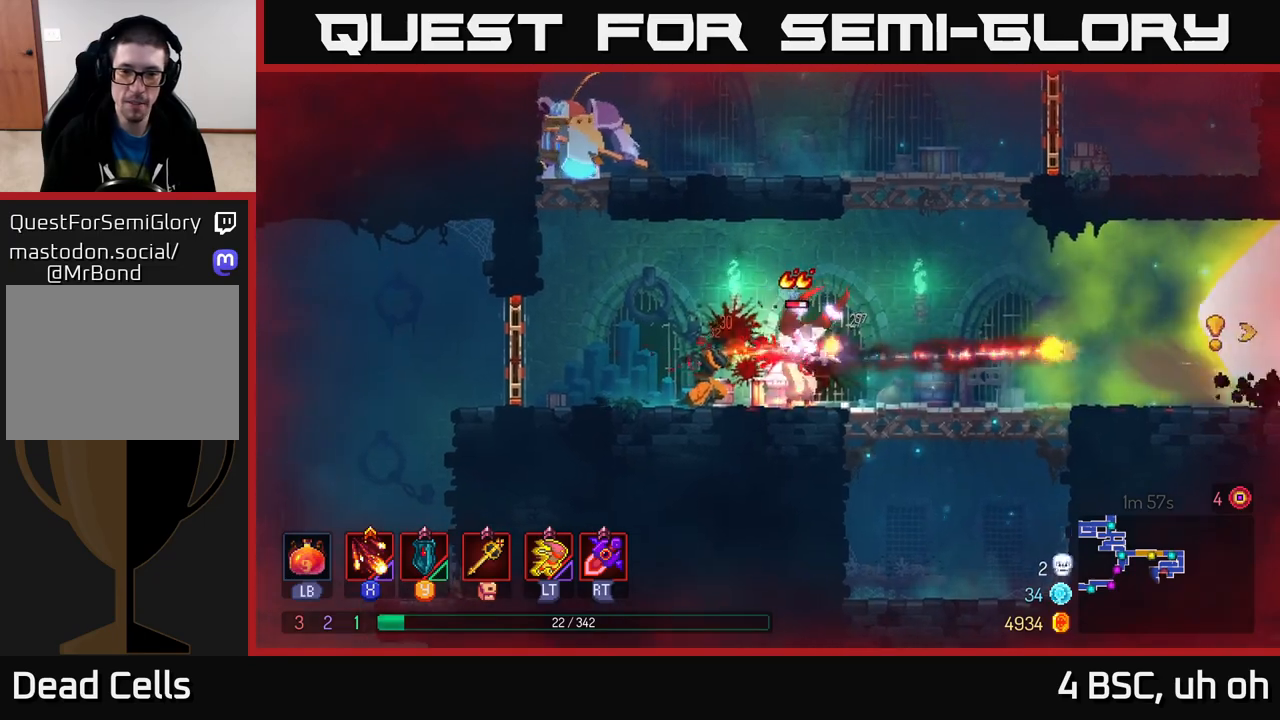
{"buttons": [], "left_stick": "center", "right_stick": "center", "events": [[83, "X", "up"], [150, "X", "down"], [267, "X", "up"], [350, "X", "down"], [467, "X", "up"]]}
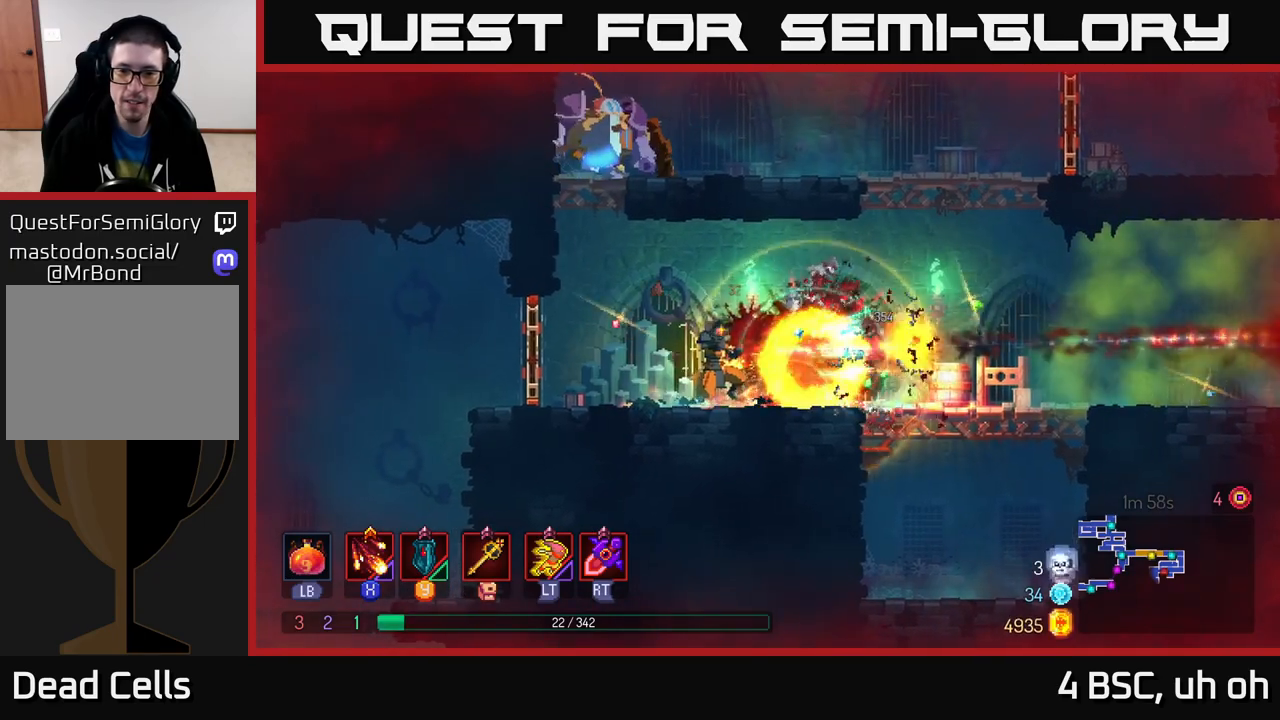
{"buttons": [], "left_stick": "right", "right_stick": "center", "events": [[33, "X", "down"], [167, "X", "up"], [233, "left_stick", "right"], [383, "B", "down"], [500, "B", "up"]]}
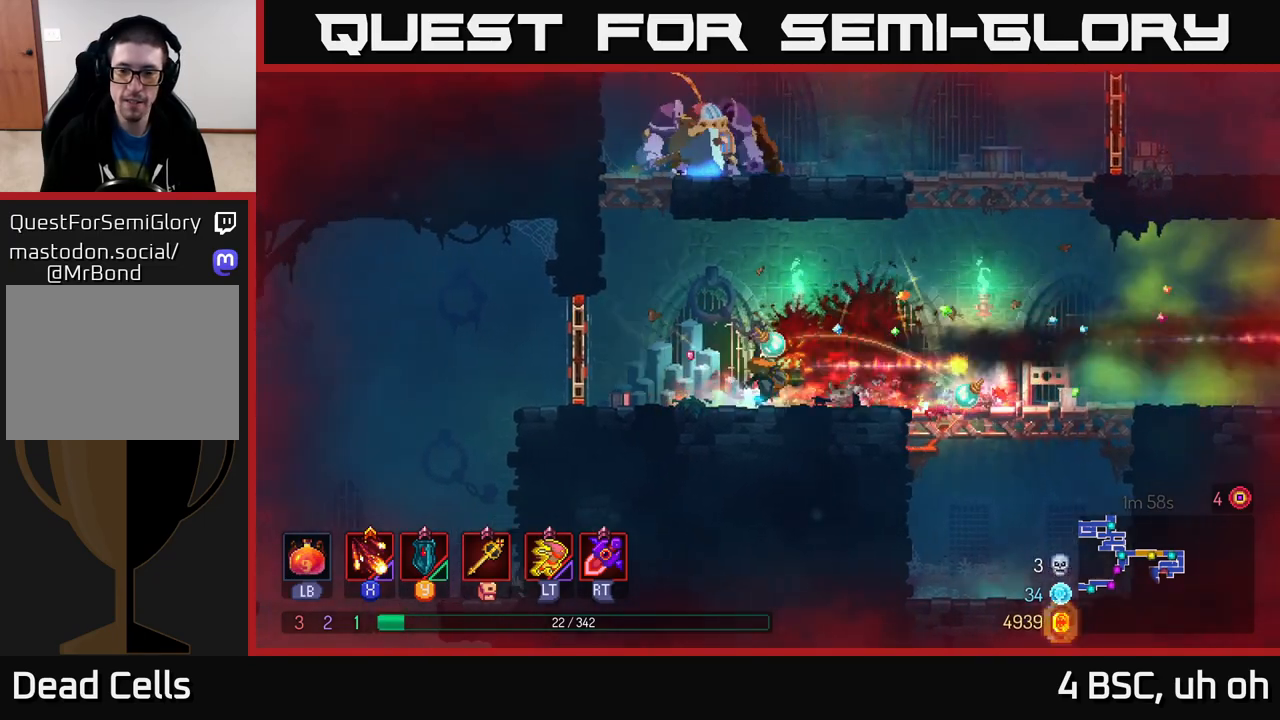
{"buttons": ["A"], "left_stick": "left", "right_stick": "center", "events": [[233, "A", "down"], [350, "A", "up"], [433, "A", "down"], [500, "left_stick", "left"]]}
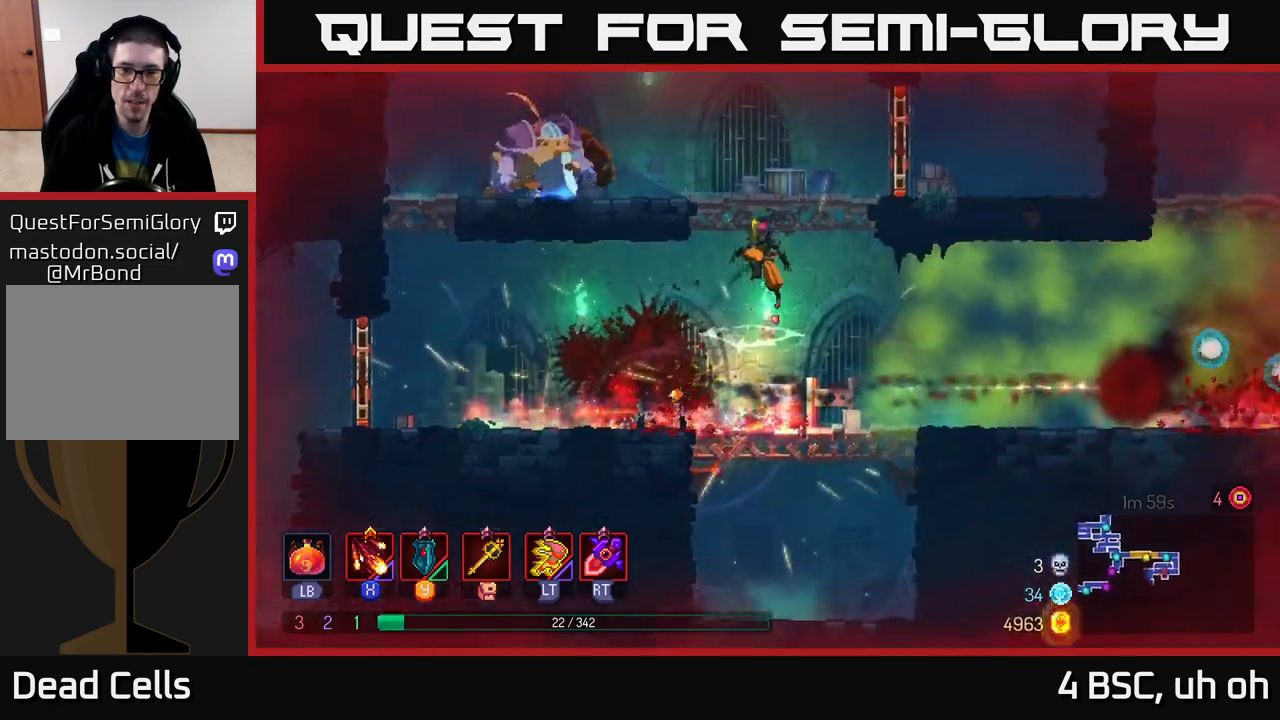
{"buttons": ["X"], "left_stick": "center", "right_stick": "center", "events": [[100, "X", "down"], [117, "A", "up"], [200, "X", "up"], [267, "X", "down"], [283, "left_stick", "center"], [367, "X", "up"], [450, "X", "down"]]}
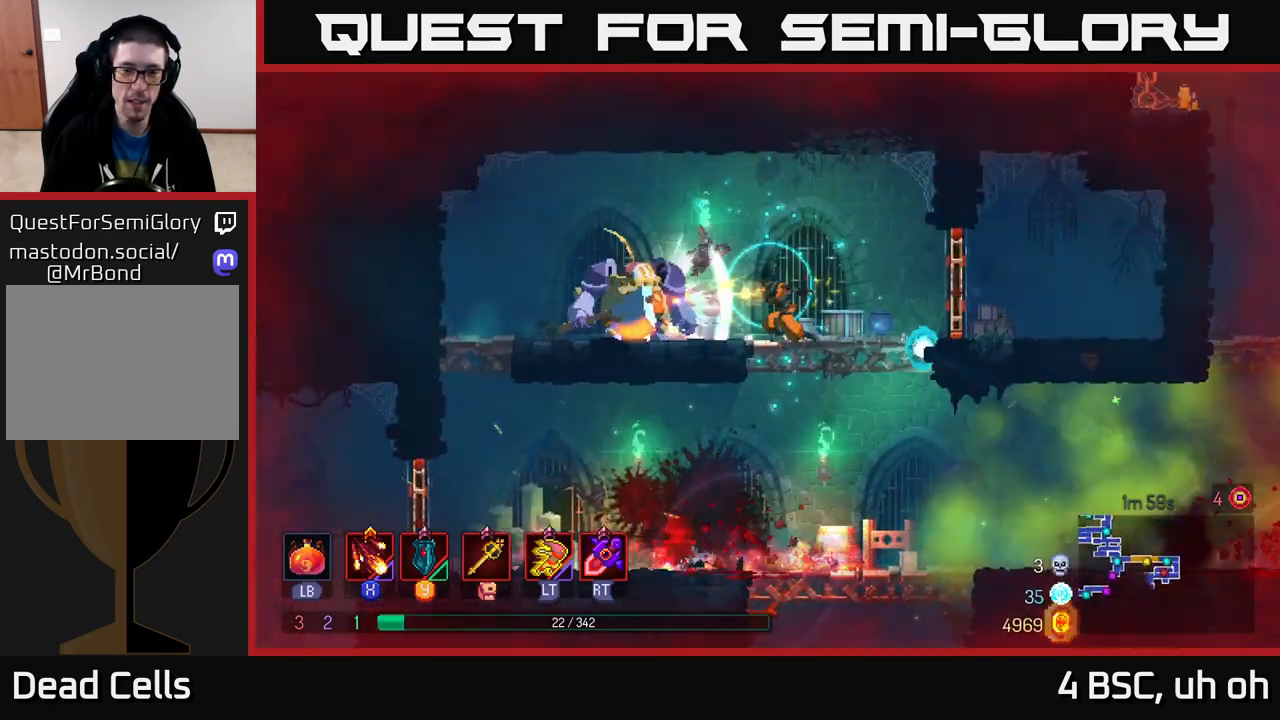
{"buttons": ["X"], "left_stick": "center", "right_stick": "center", "events": [[50, "X", "up"], [133, "X", "down"], [217, "X", "up"], [300, "X", "down"], [417, "X", "up"], [483, "X", "down"]]}
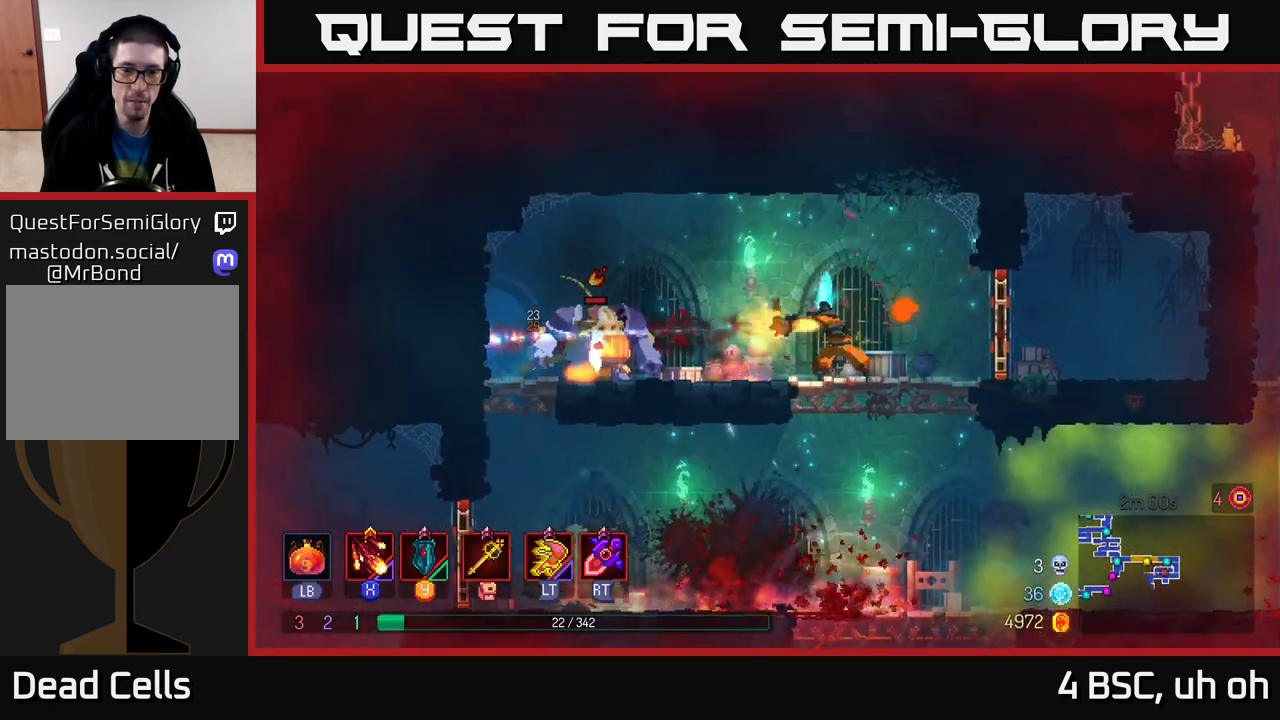
{"buttons": [], "left_stick": "center", "right_stick": "center", "events": [[100, "X", "up"], [167, "X", "down"], [267, "X", "up"]]}
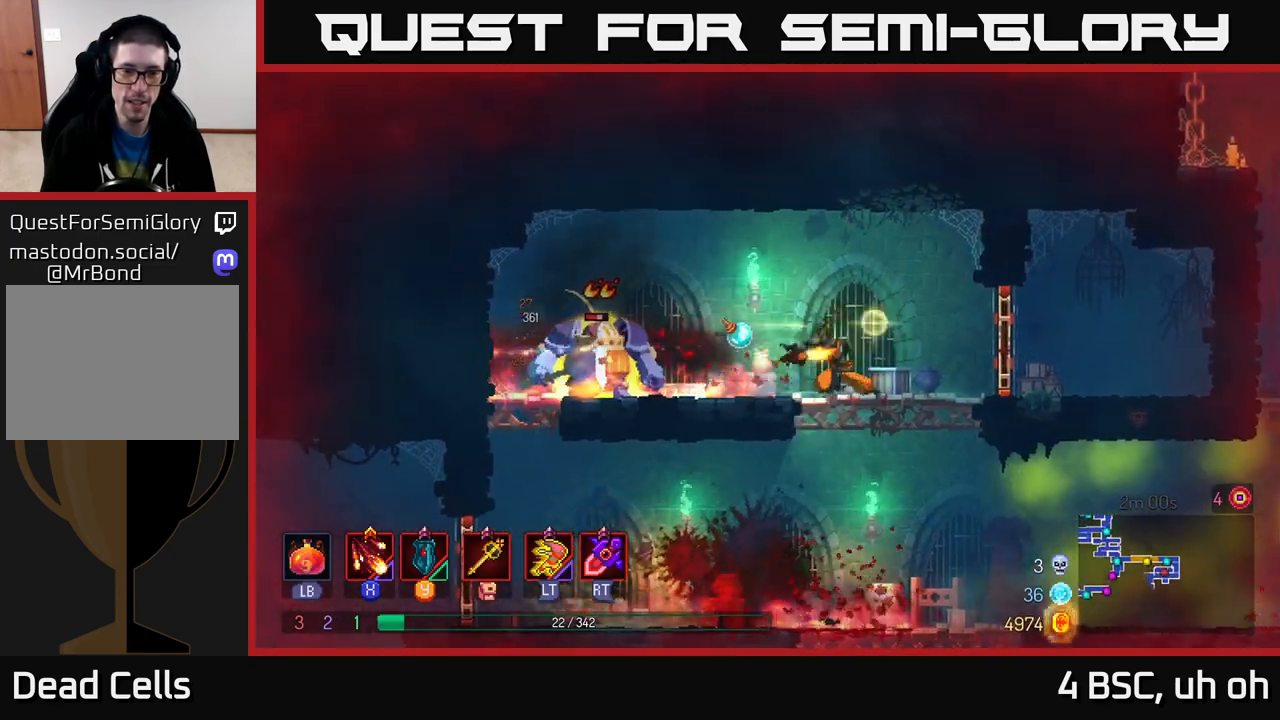
{"buttons": [], "left_stick": "center", "right_stick": "center", "events": [[33, "X", "down"], [117, "X", "up"]]}
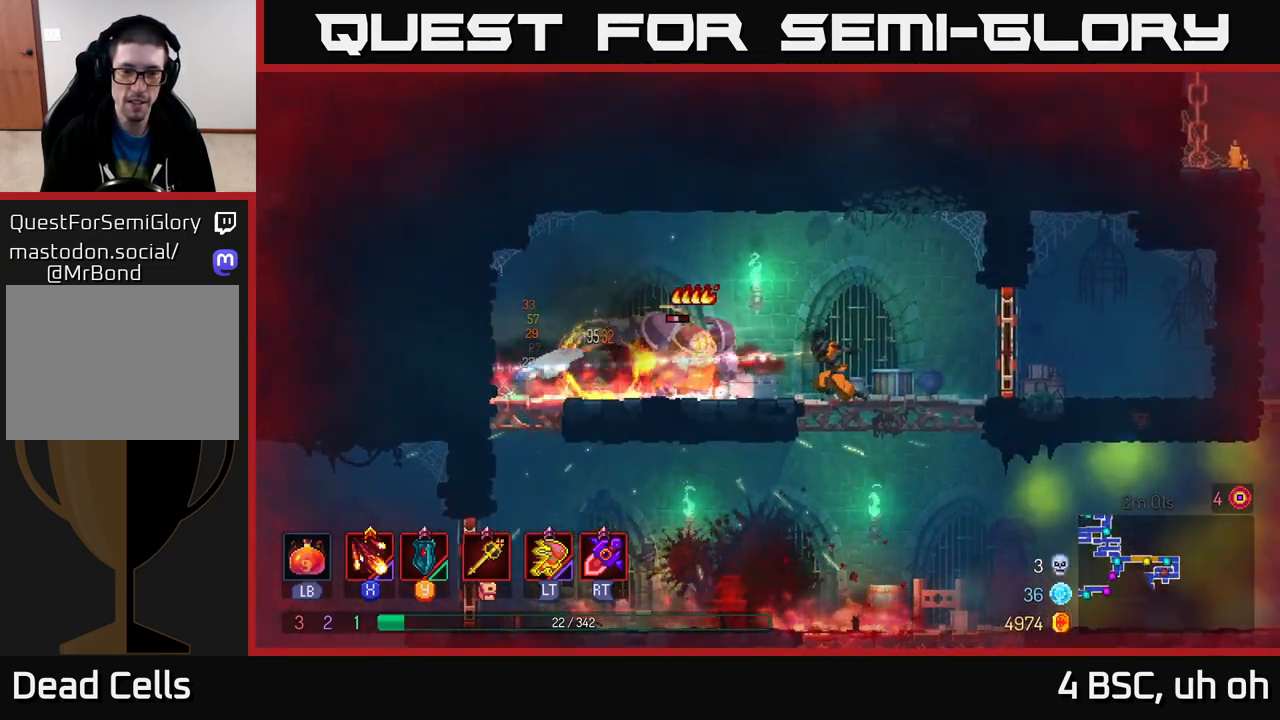
{"buttons": [], "left_stick": "left", "right_stick": "center", "events": [[133, "left_stick", "left"], [217, "B", "down"], [333, "B", "up"]]}
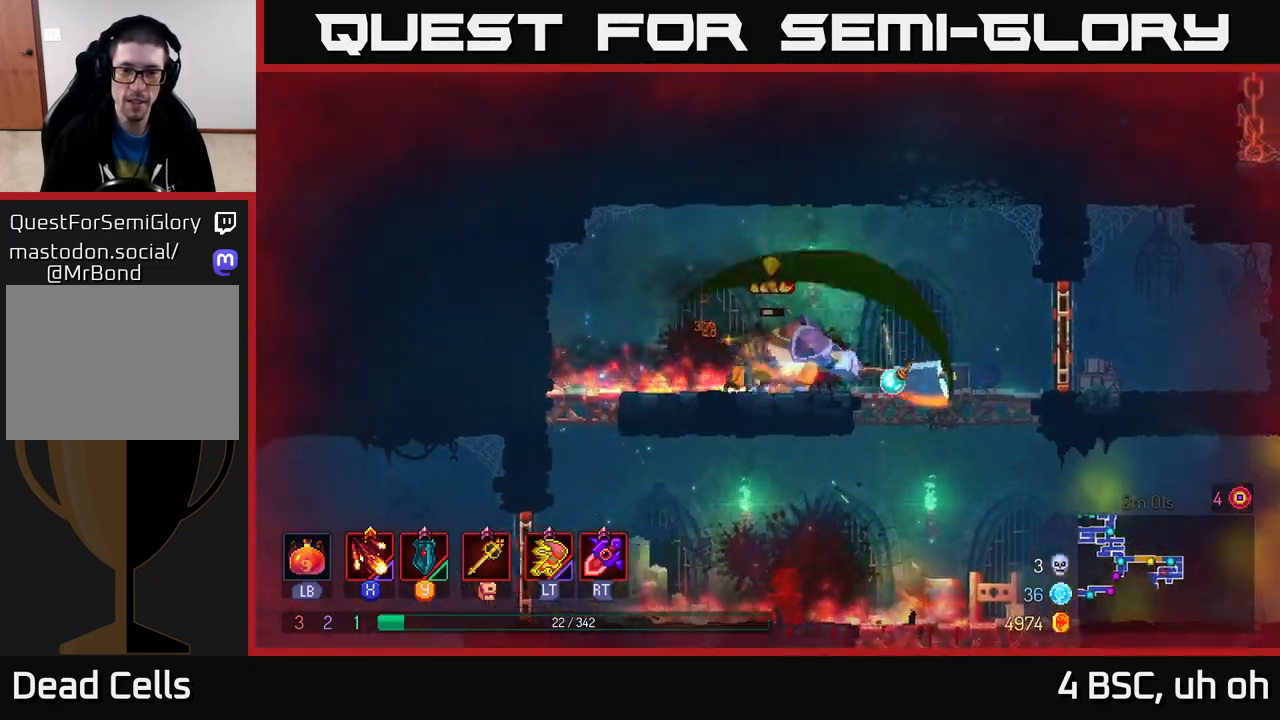
{"buttons": ["B"], "left_stick": "right", "right_stick": "center", "events": [[100, "left_stick", "right"], [133, "X", "down"], [183, "X", "up"], [400, "B", "down"]]}
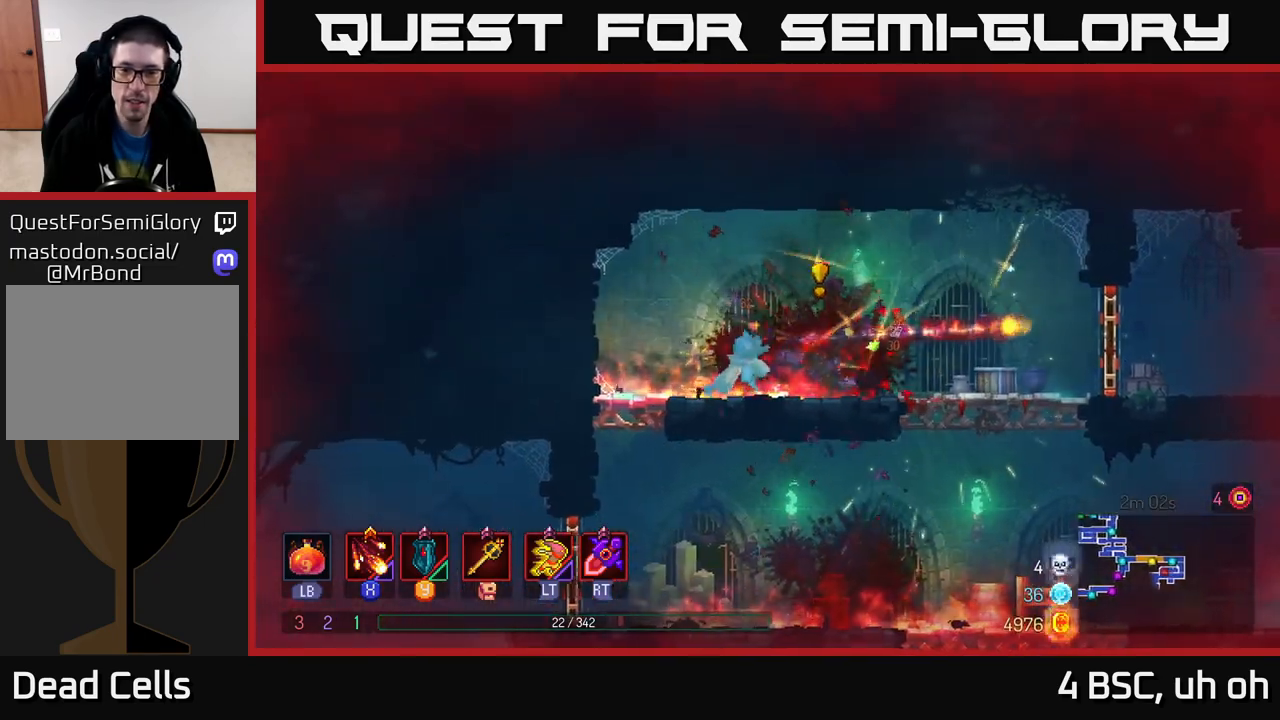
{"buttons": ["A"], "left_stick": "down", "right_stick": "center", "events": [[17, "B", "up"], [433, "left_stick", "down"], [467, "A", "down"]]}
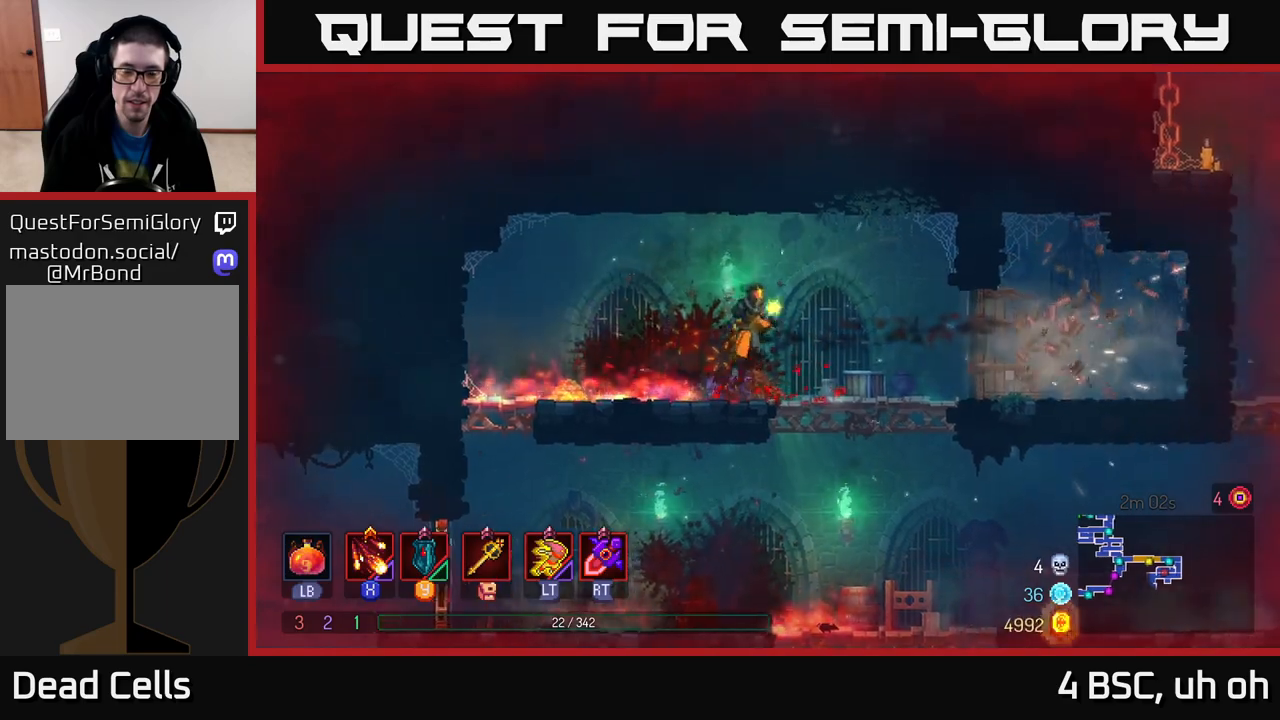
{"buttons": [], "left_stick": "right", "right_stick": "center", "events": [[33, "A", "up"], [100, "A", "down"], [133, "A", "up"], [217, "left_stick", "right"], [267, "B", "down"], [367, "B", "up"]]}
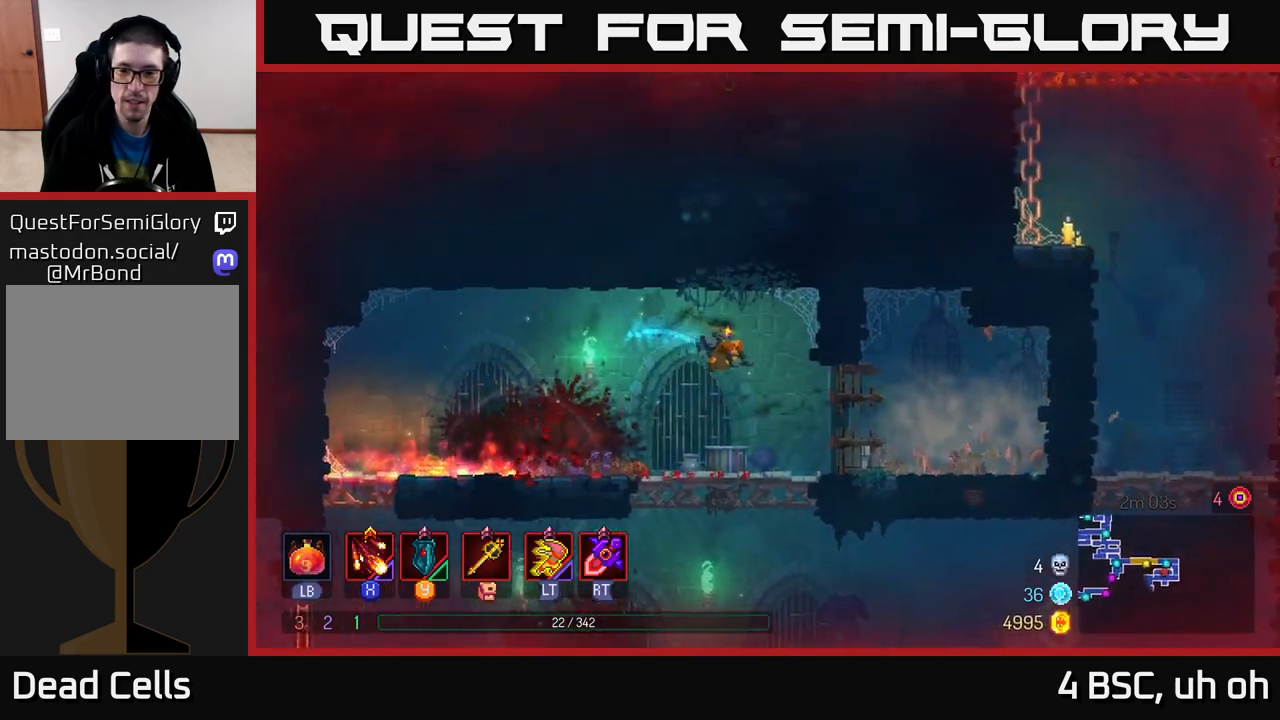
{"buttons": [], "left_stick": "down-right", "right_stick": "center", "events": [[17, "left_stick", "center"], [133, "left_stick", "down"], [283, "A", "down"], [333, "A", "up"], [400, "A", "down"], [450, "A", "up"], [483, "left_stick", "down-right"]]}
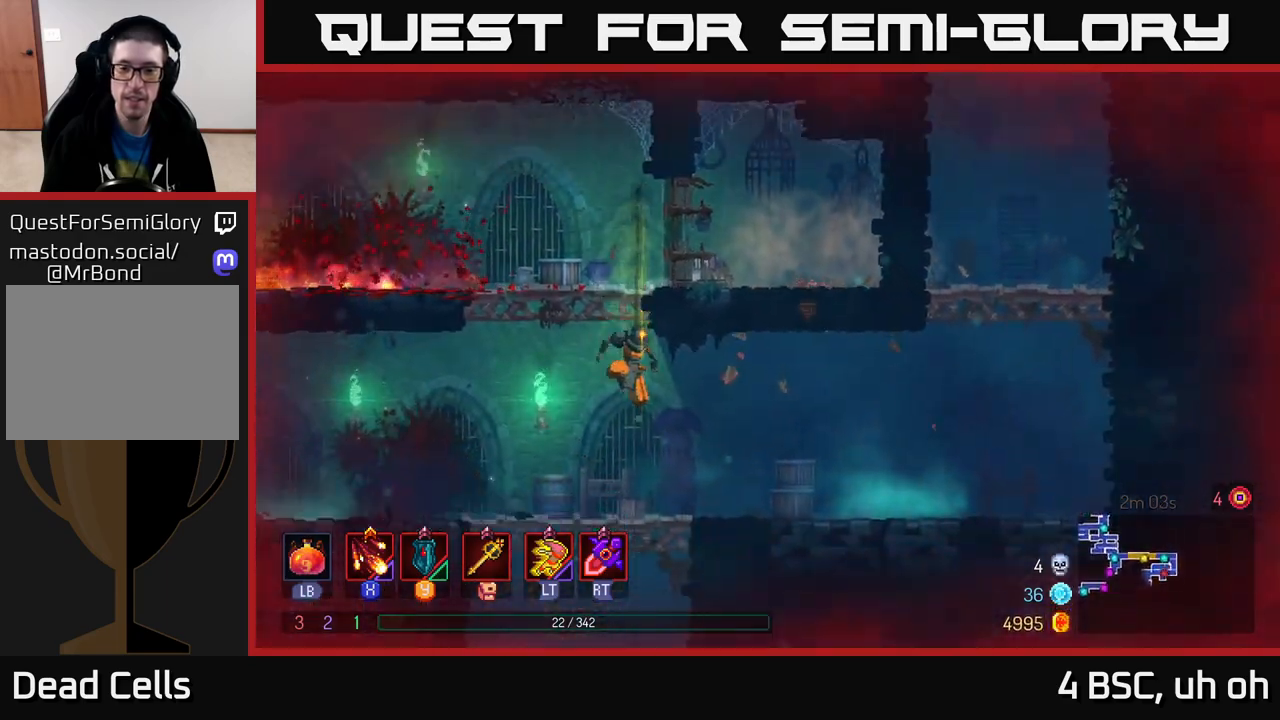
{"buttons": [], "left_stick": "left", "right_stick": "center", "events": [[33, "B", "down"], [33, "left_stick", "right"], [150, "B", "up"], [333, "left_stick", "left"]]}
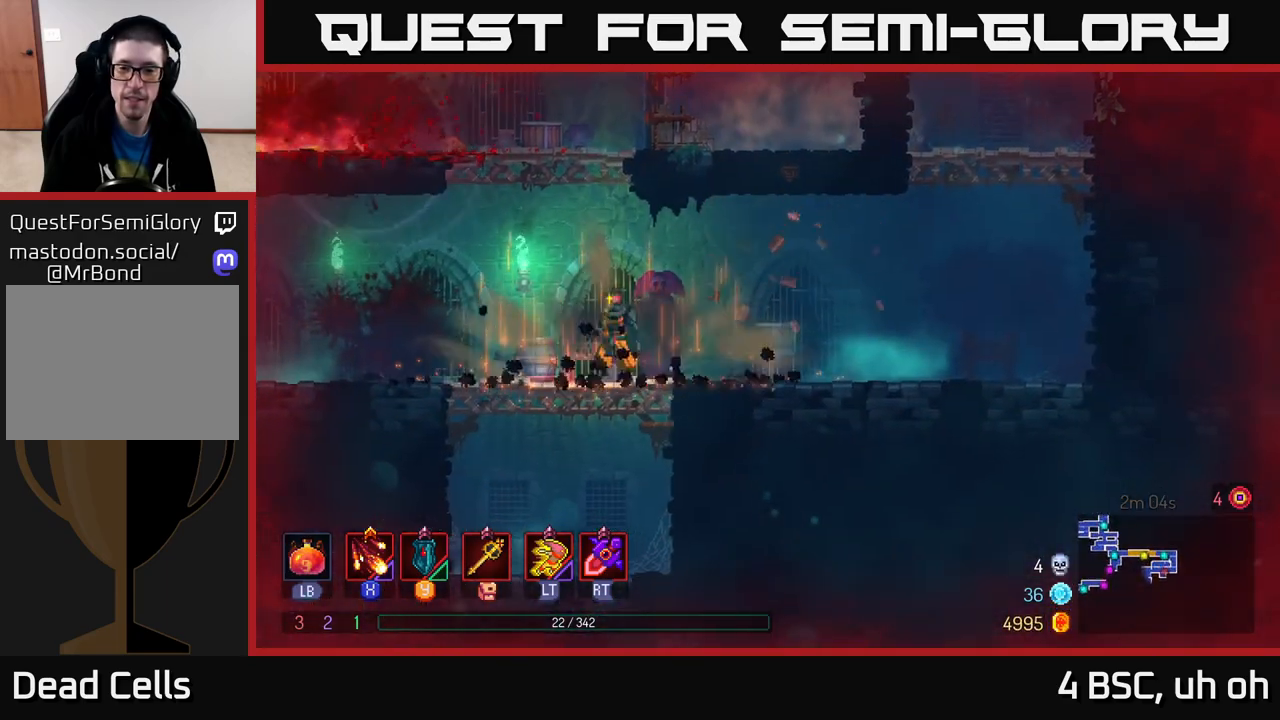
{"buttons": ["A"], "left_stick": "left", "right_stick": "center", "events": [[117, "left_stick", "down"], [367, "left_stick", "left"], [500, "A", "down"]]}
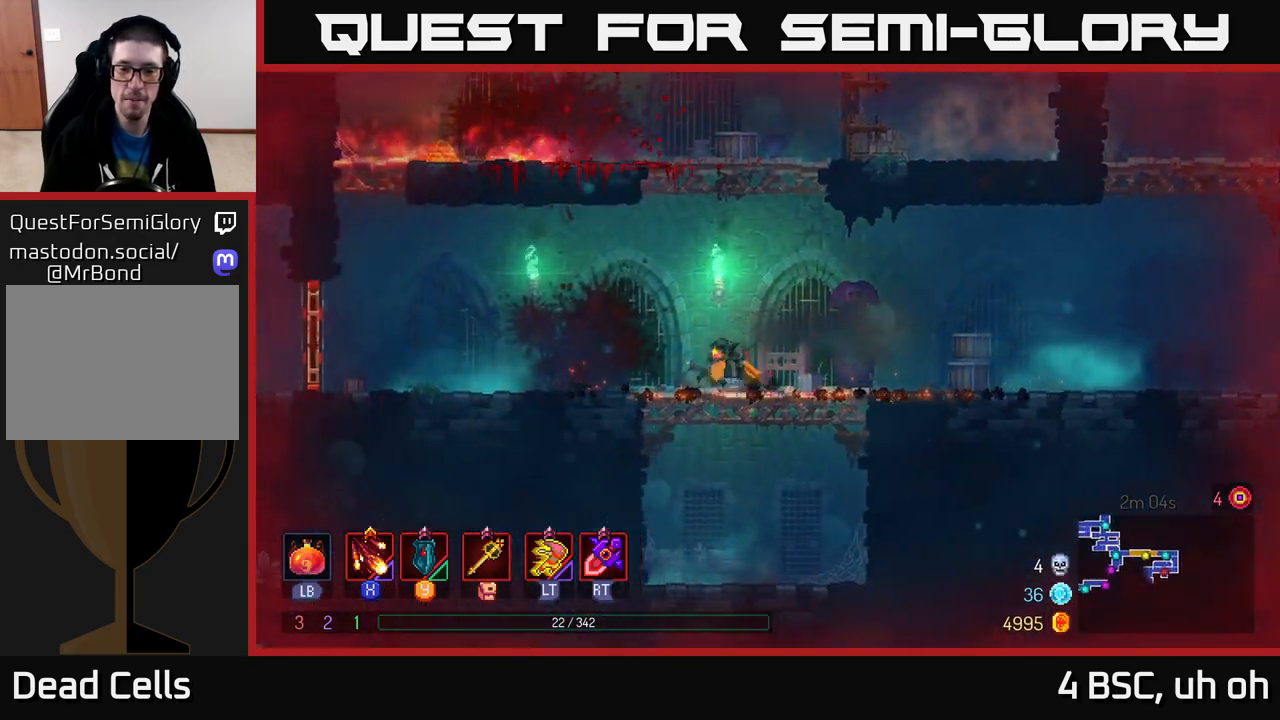
{"buttons": [], "left_stick": "left", "right_stick": "center", "events": [[83, "A", "up"]]}
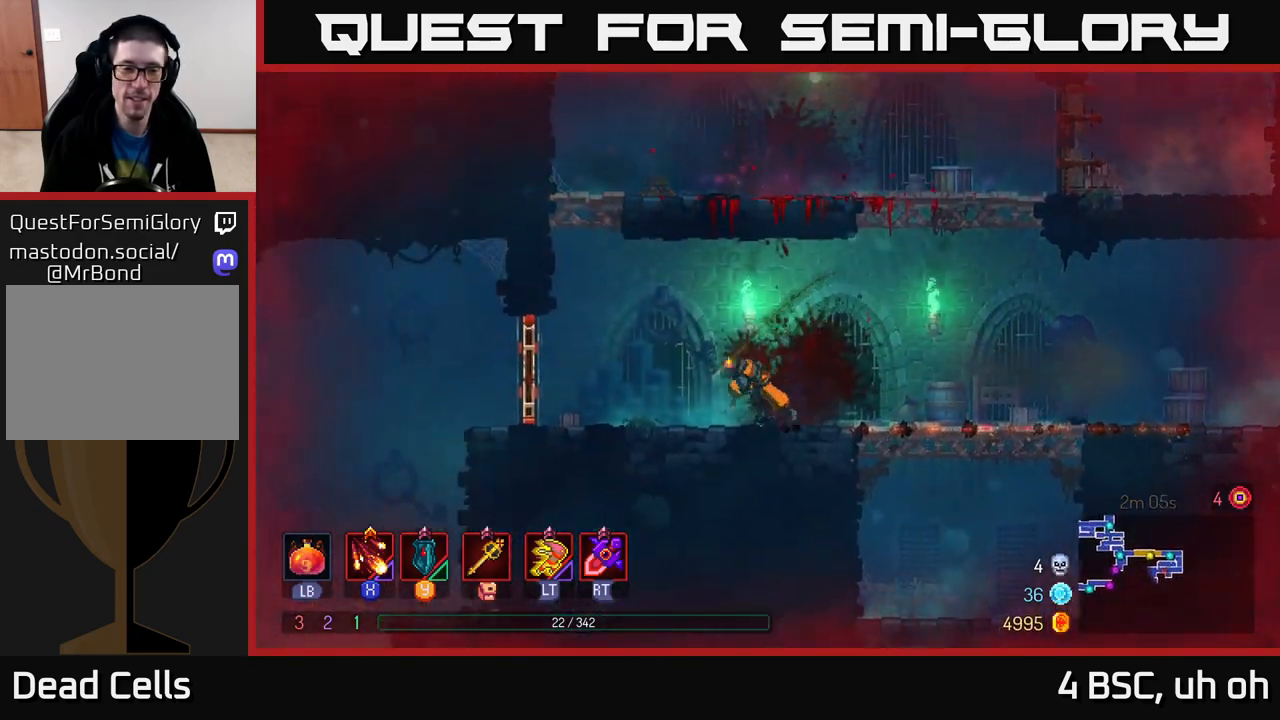
{"buttons": [], "left_stick": "left", "right_stick": "center", "events": [[83, "B", "down"], [267, "B", "up"], [417, "R1", "down"], [483, "R1", "up"]]}
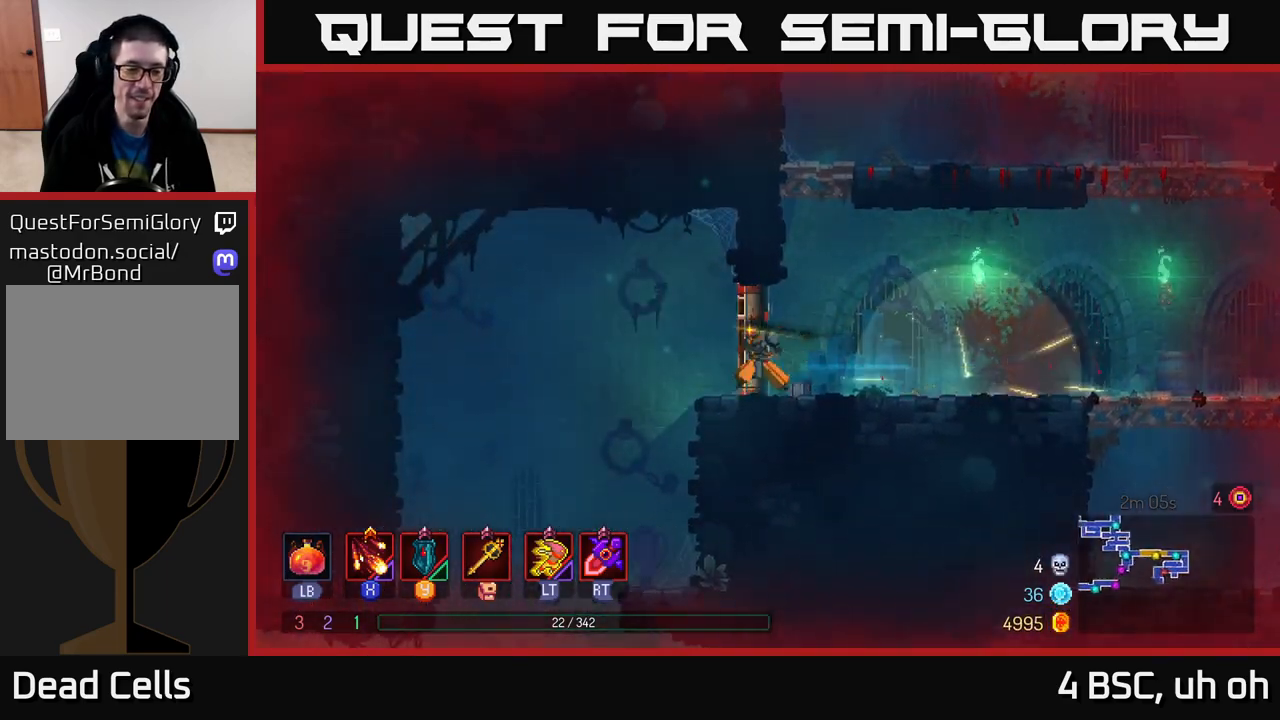
{"buttons": [], "left_stick": "down-left", "right_stick": "center", "events": [[483, "left_stick", "down-left"]]}
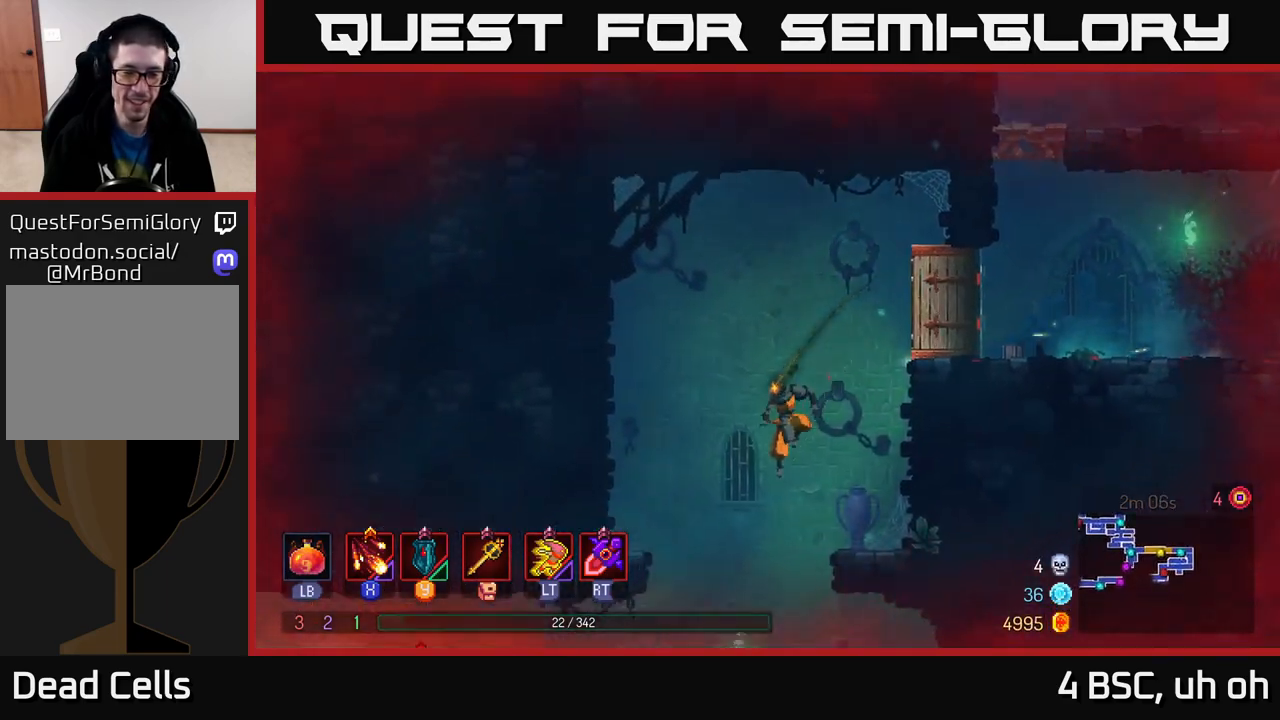
{"buttons": [], "left_stick": "left", "right_stick": "center", "events": [[17, "left_stick", "down"], [50, "A", "down"], [200, "left_stick", "center"], [250, "A", "up"], [500, "left_stick", "left"]]}
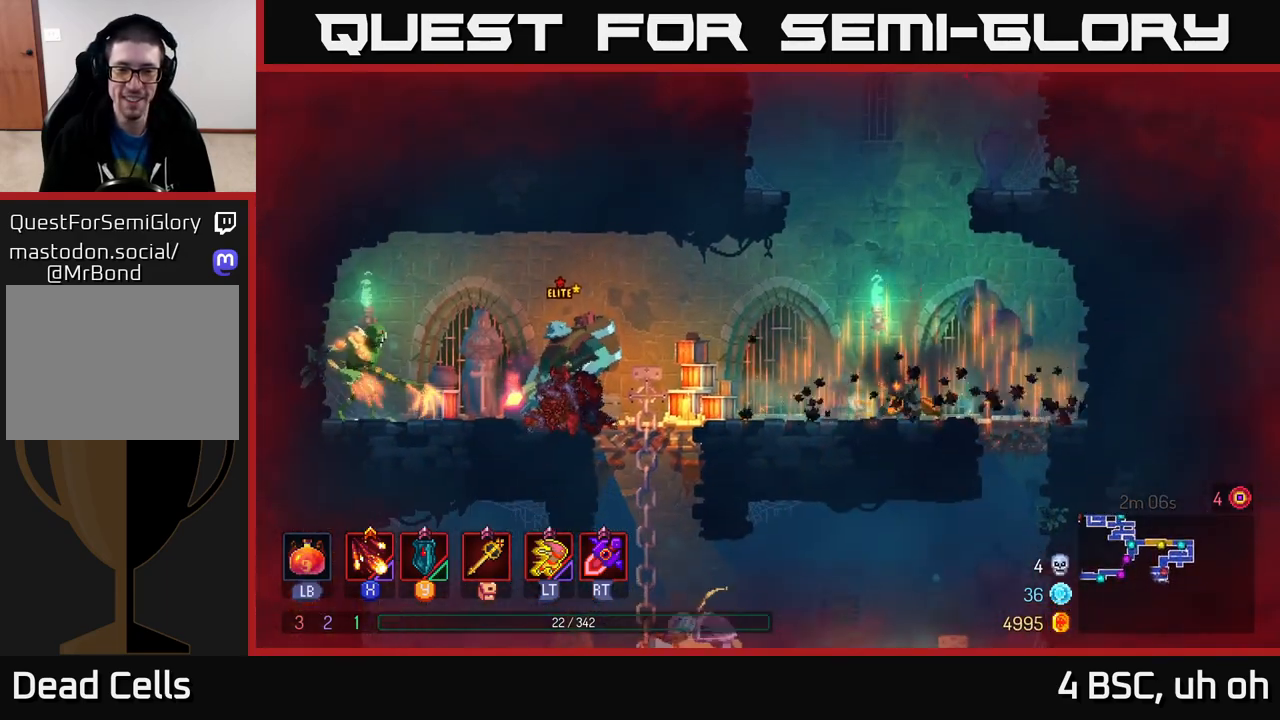
{"buttons": [], "left_stick": "center", "right_stick": "center", "events": [[217, "X", "down"], [283, "X", "up"], [350, "X", "down"], [350, "left_stick", "center"], [433, "X", "up"]]}
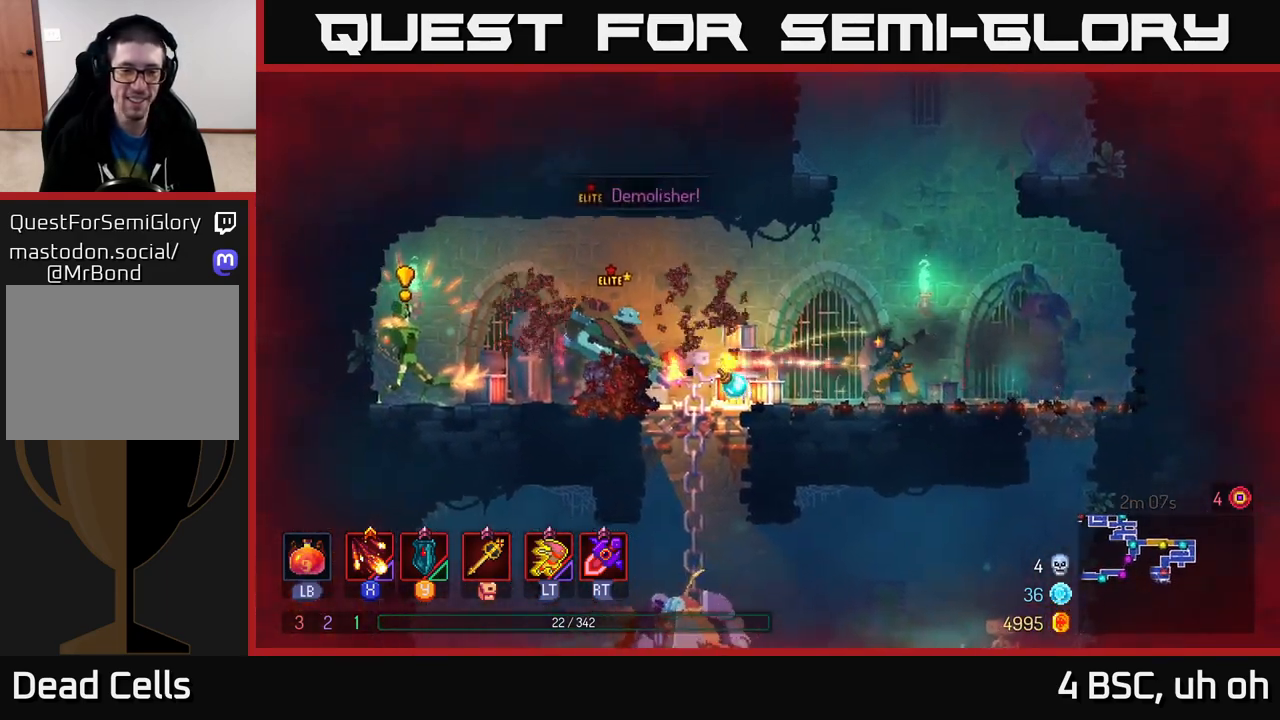
{"buttons": [], "left_stick": "center", "right_stick": "center", "events": [[17, "X", "down"], [100, "X", "up"], [183, "X", "down"], [267, "X", "up"], [350, "X", "down"], [450, "X", "up"]]}
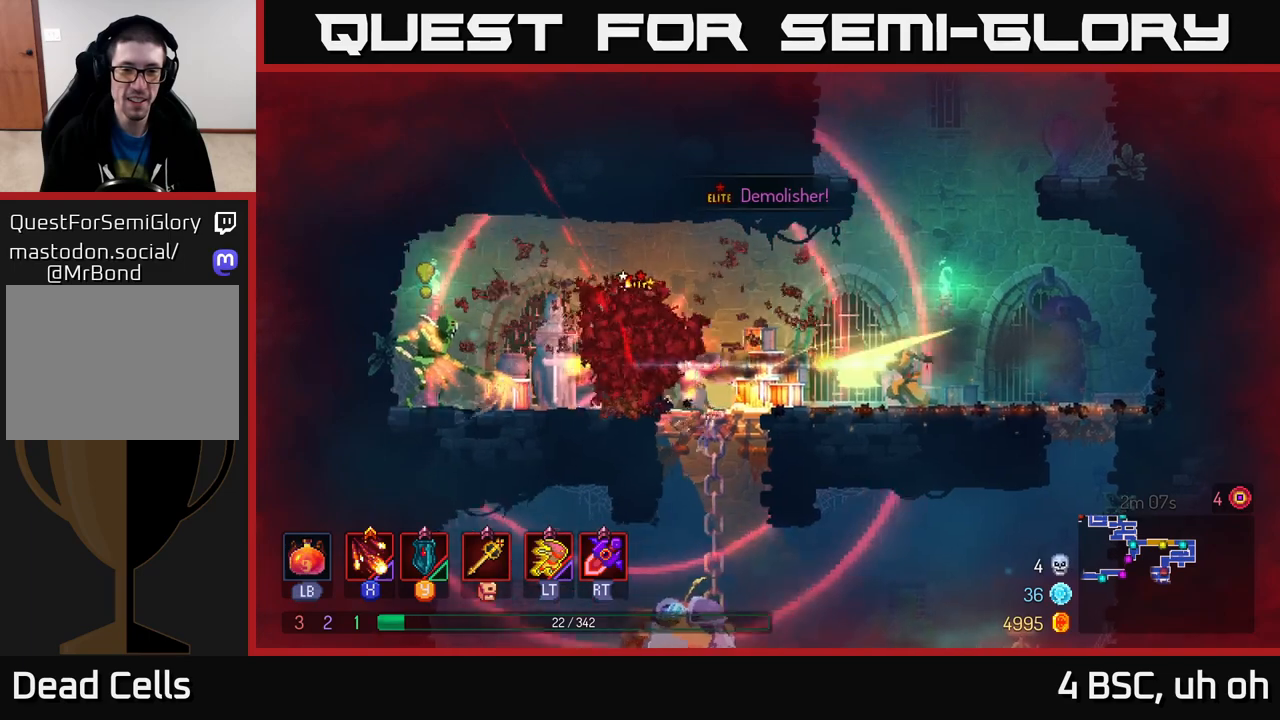
{"buttons": [], "left_stick": "center", "right_stick": "center", "events": [[17, "X", "down"], [117, "X", "up"], [200, "X", "down"], [283, "X", "up"], [367, "X", "down"], [483, "X", "up"]]}
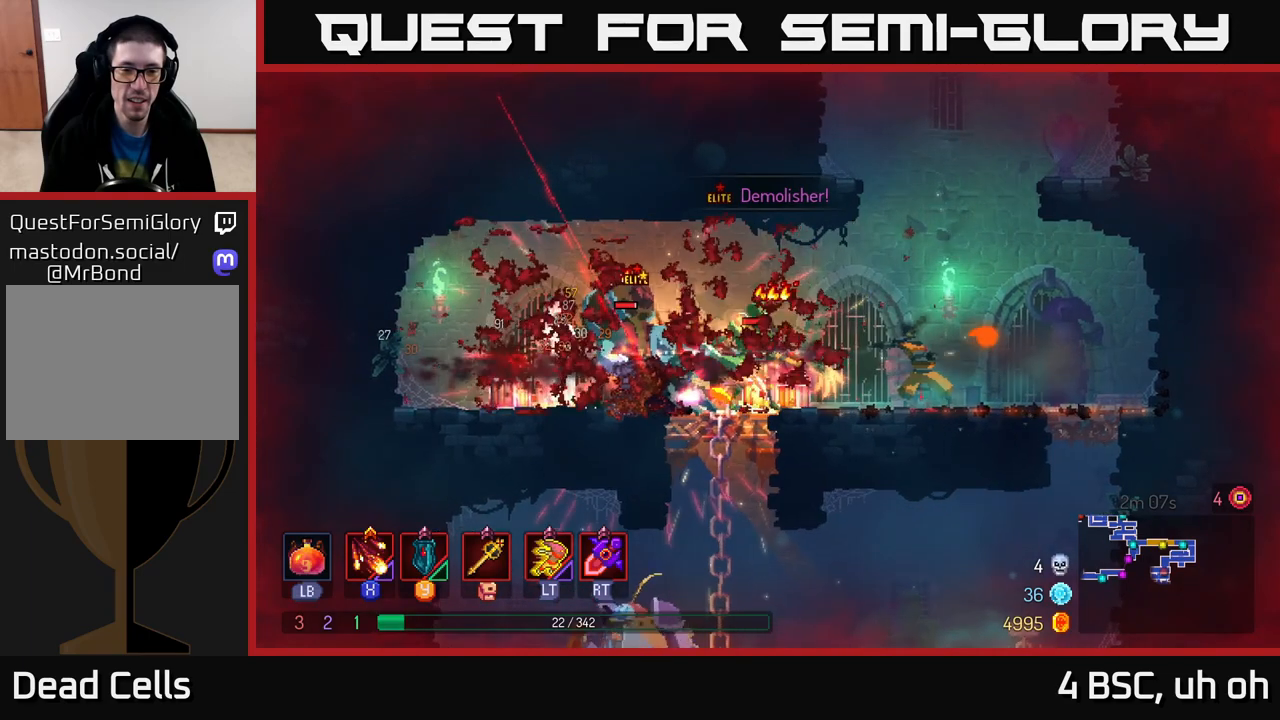
{"buttons": [], "left_stick": "left", "right_stick": "center", "events": [[83, "left_stick", "left"], [267, "B", "down"], [350, "B", "up"], [417, "B", "down"], [500, "B", "up"]]}
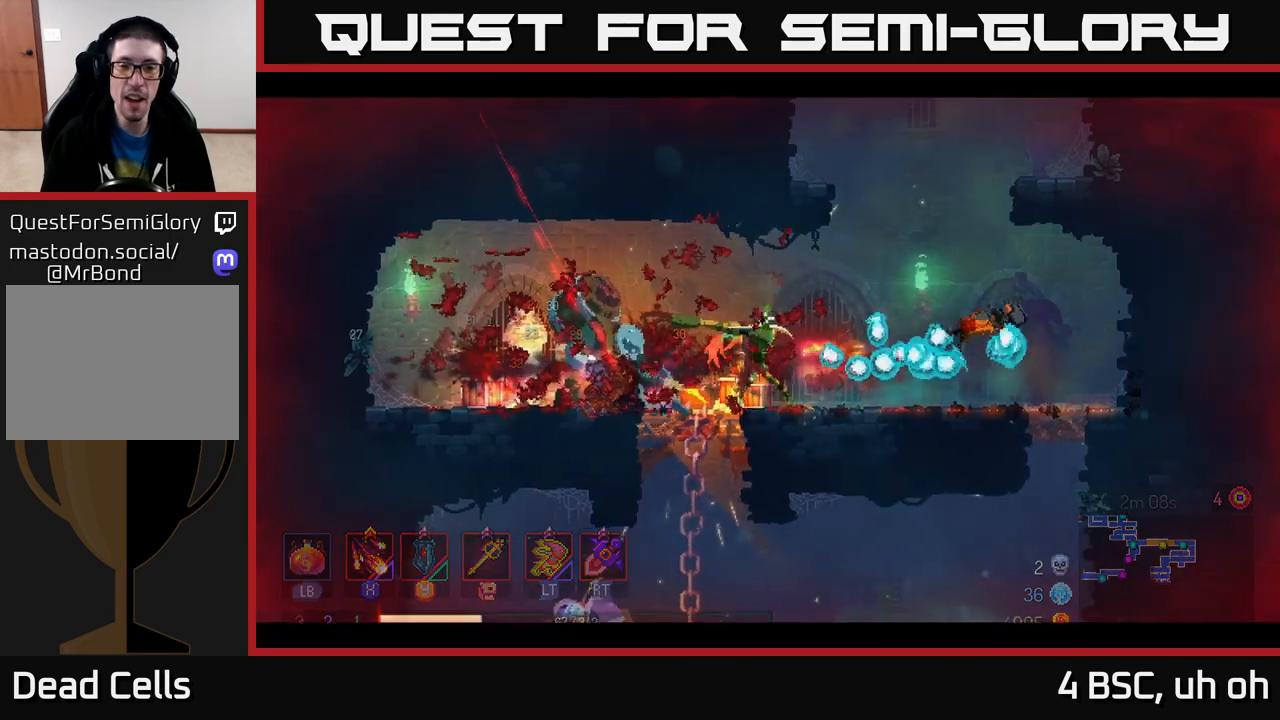
{"buttons": [], "left_stick": "center", "right_stick": "center", "events": [[67, "B", "down"], [150, "B", "up"], [217, "left_stick", "center"]]}